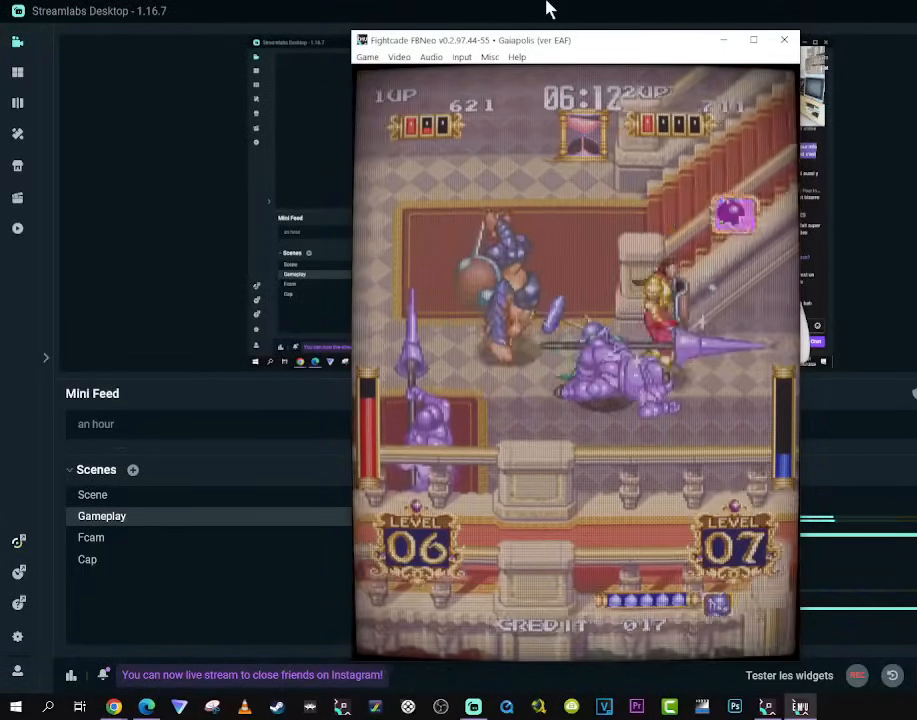
Gameplay with a controller (Xbox layout); each line is a JSON object with the inputs held at the frame after it. "events" lists button and stick changes between this image and that frame as [ms after this image, input, new state], when the widget could be followed in between. Not read: L3 R3.
{"buttons": ["DPAD_DOWN"], "left_stick": "center", "right_stick": "center", "events": [[33, "DPAD_DOWN", "down"], [33, "DPAD_UP", "up"], [67, "DPAD_RIGHT", "up"]]}
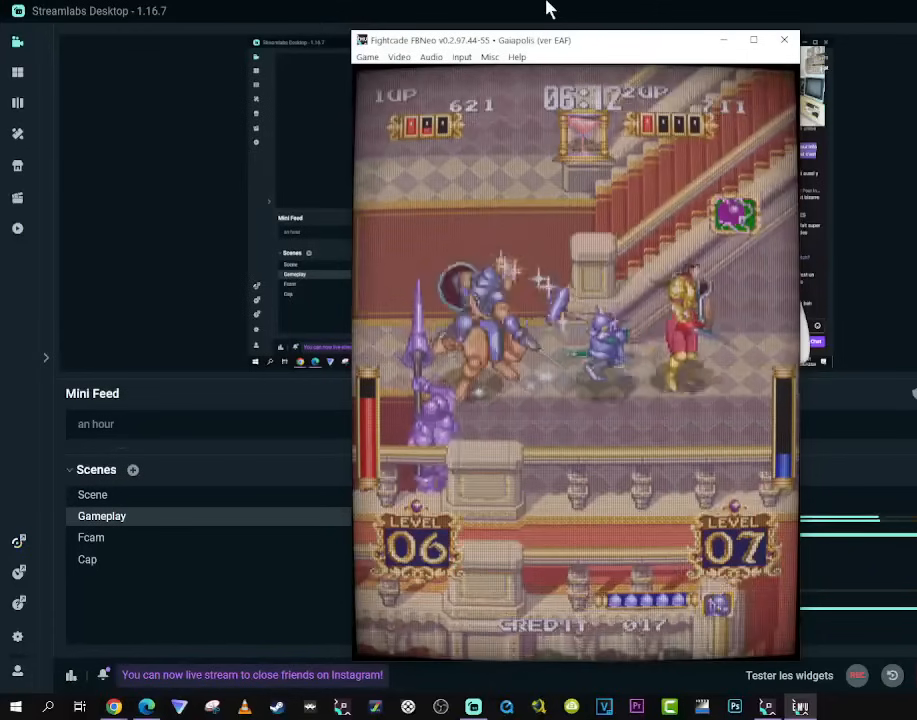
{"buttons": ["DPAD_DOWN"], "left_stick": "center", "right_stick": "center", "events": []}
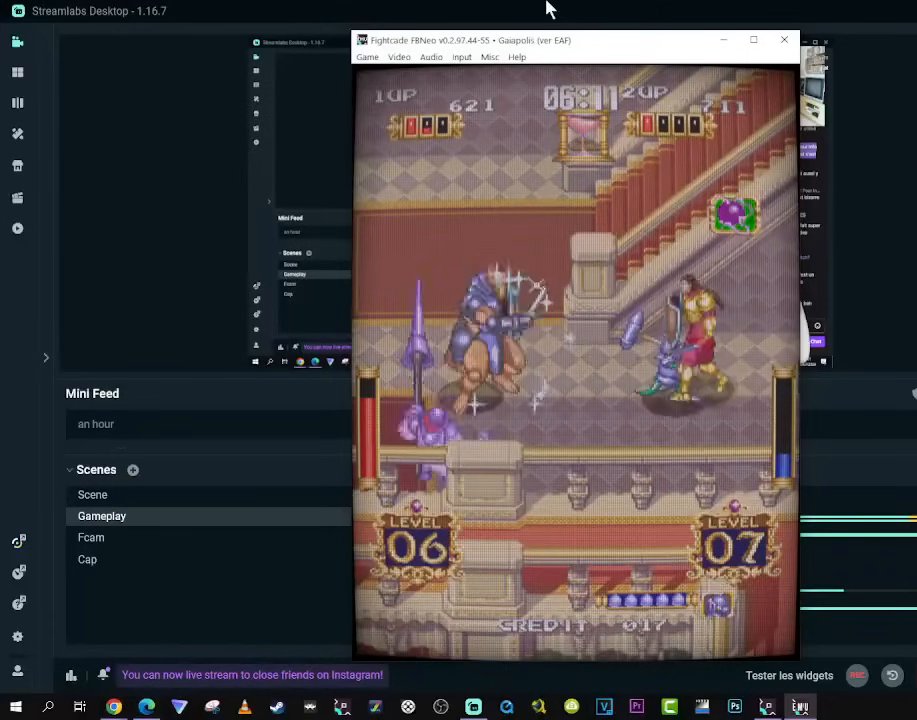
{"buttons": ["DPAD_DOWN"], "left_stick": "center", "right_stick": "center", "events": []}
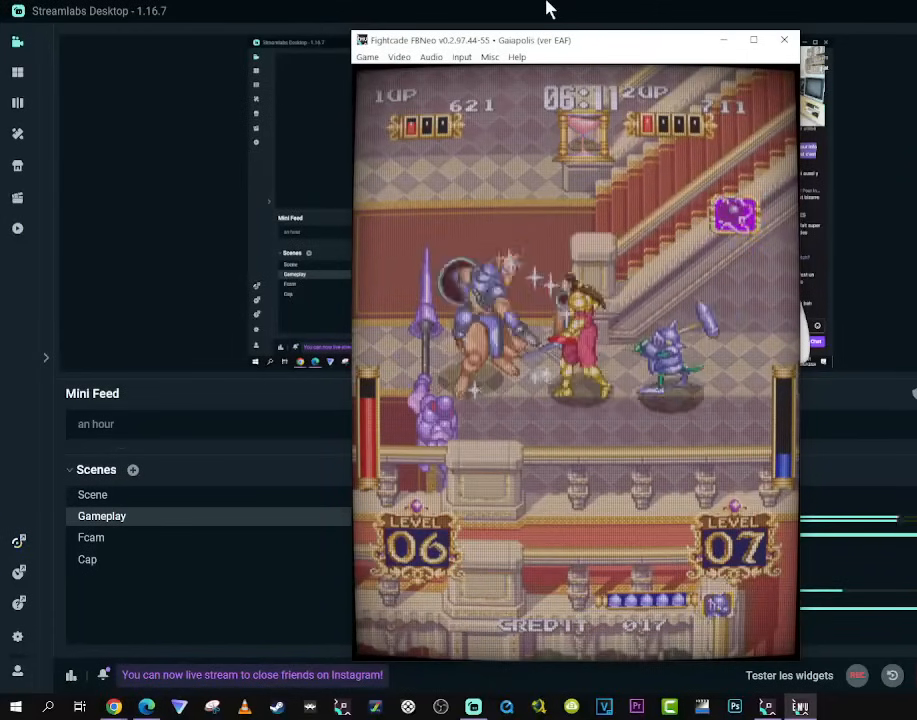
{"buttons": ["DPAD_DOWN"], "left_stick": "center", "right_stick": "center", "events": []}
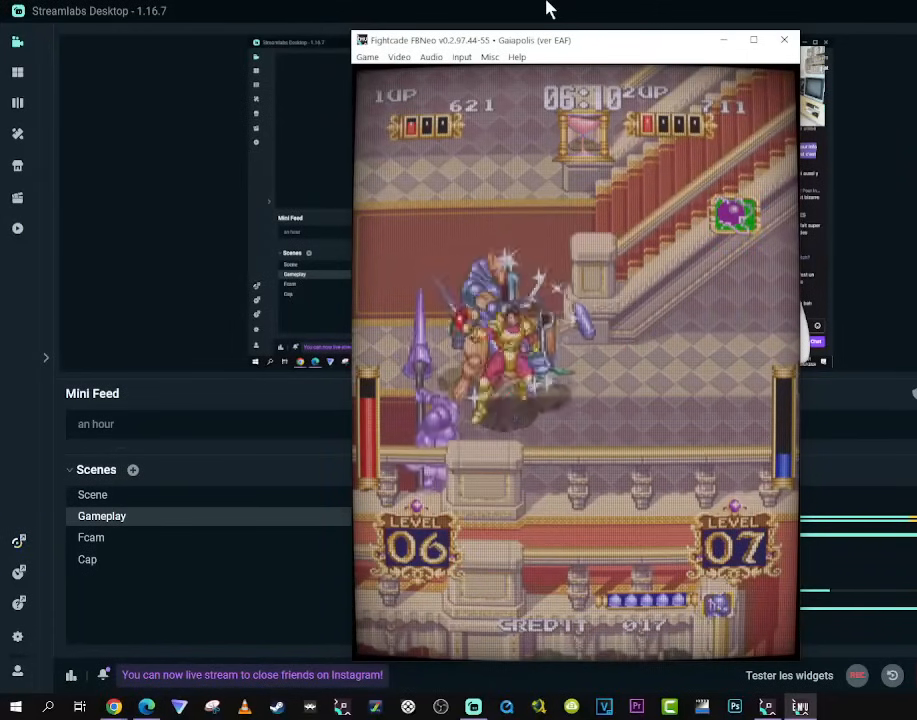
{"buttons": ["DPAD_DOWN"], "left_stick": "center", "right_stick": "center", "events": []}
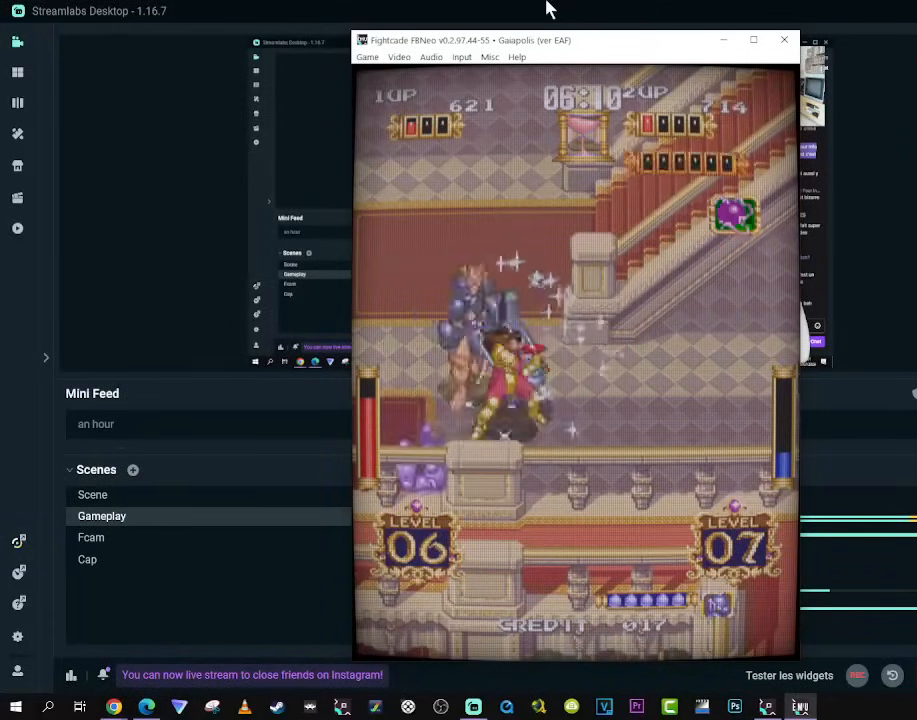
{"buttons": ["DPAD_DOWN"], "left_stick": "center", "right_stick": "center", "events": []}
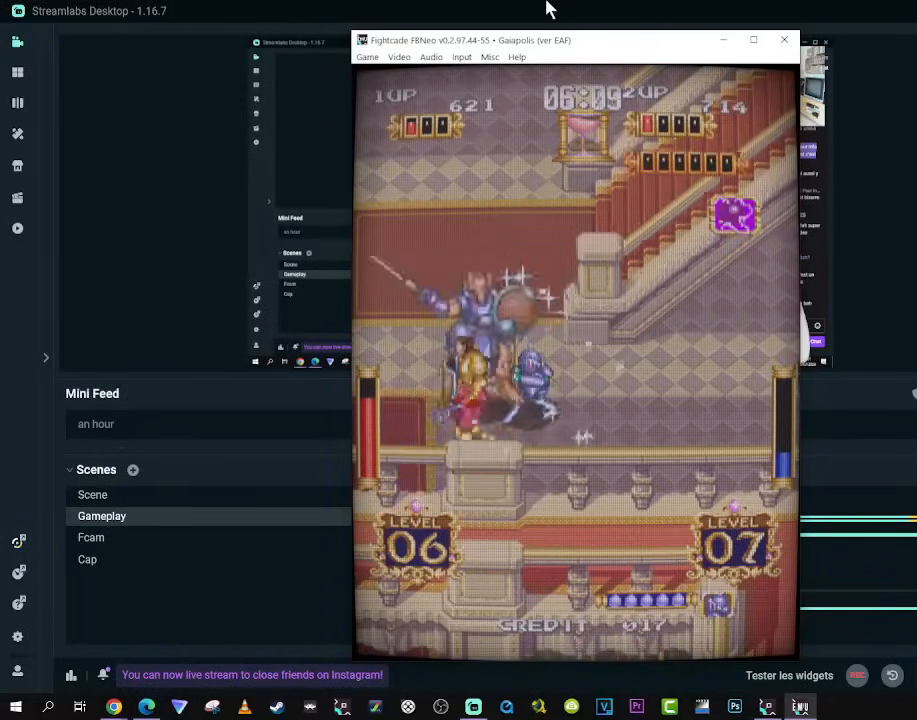
{"buttons": ["DPAD_DOWN"], "left_stick": "center", "right_stick": "center", "events": []}
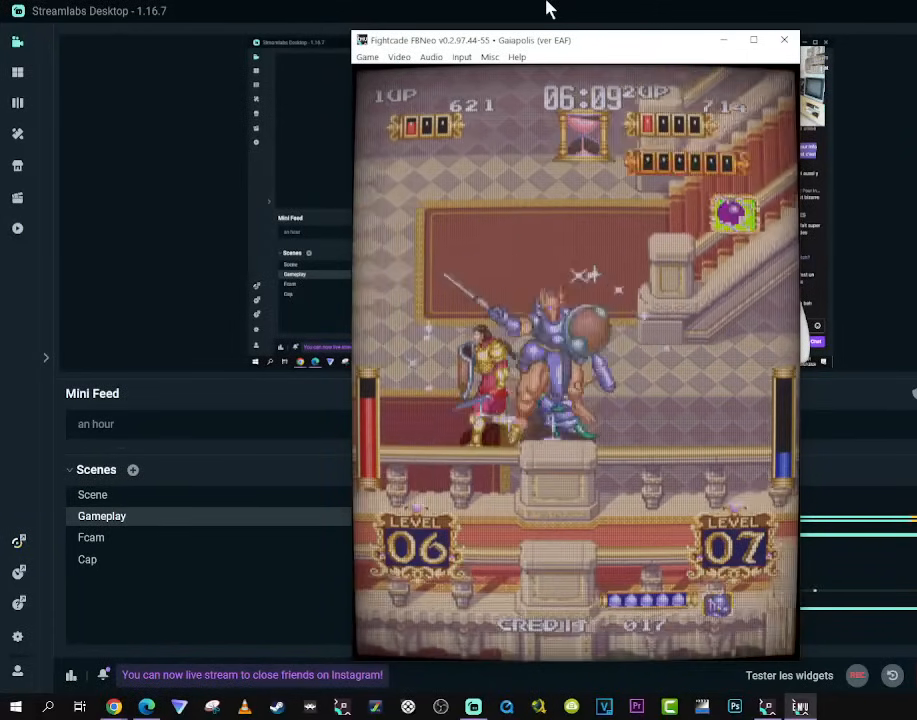
{"buttons": ["DPAD_DOWN"], "left_stick": "center", "right_stick": "center", "events": []}
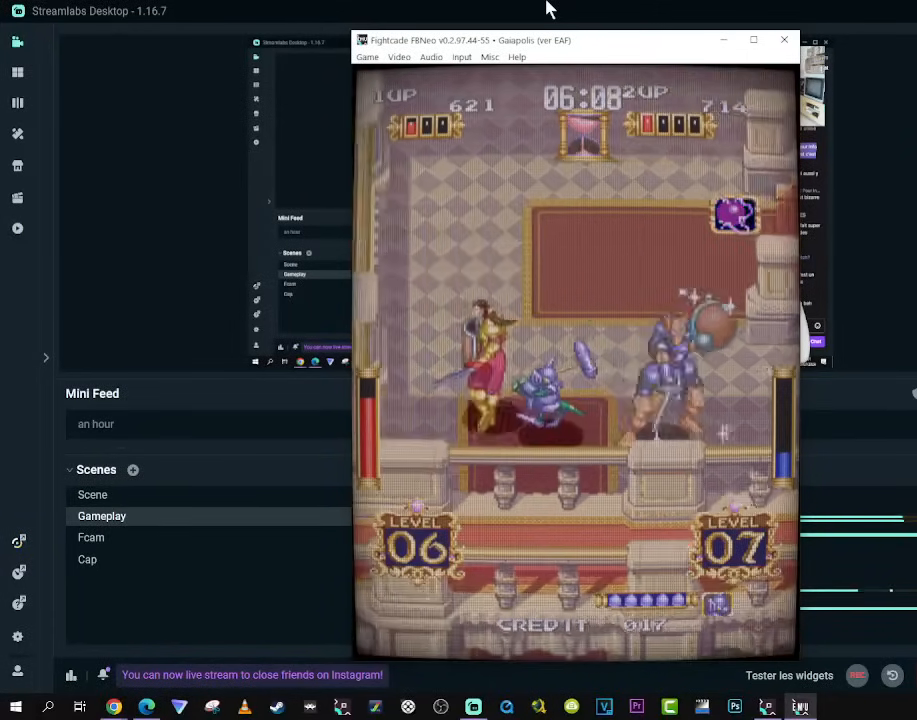
{"buttons": ["DPAD_UP", "DPAD_LEFT"], "left_stick": "center", "right_stick": "center", "events": [[100, "DPAD_DOWN", "up"], [417, "DPAD_LEFT", "down"], [433, "DPAD_UP", "down"]]}
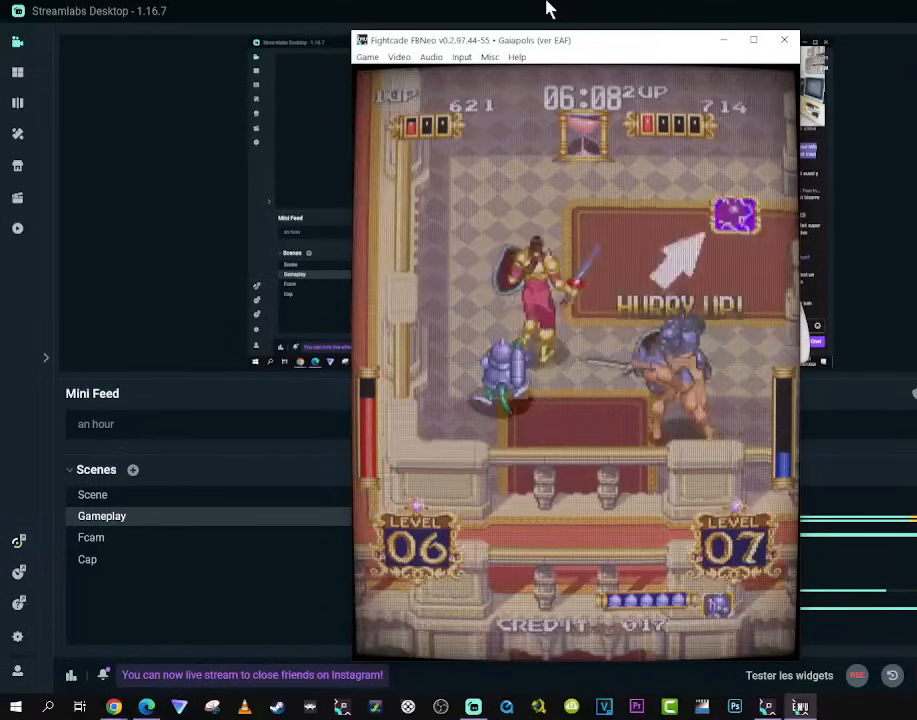
{"buttons": [], "left_stick": "center", "right_stick": "center", "events": [[400, "DPAD_LEFT", "up"], [400, "DPAD_UP", "up"]]}
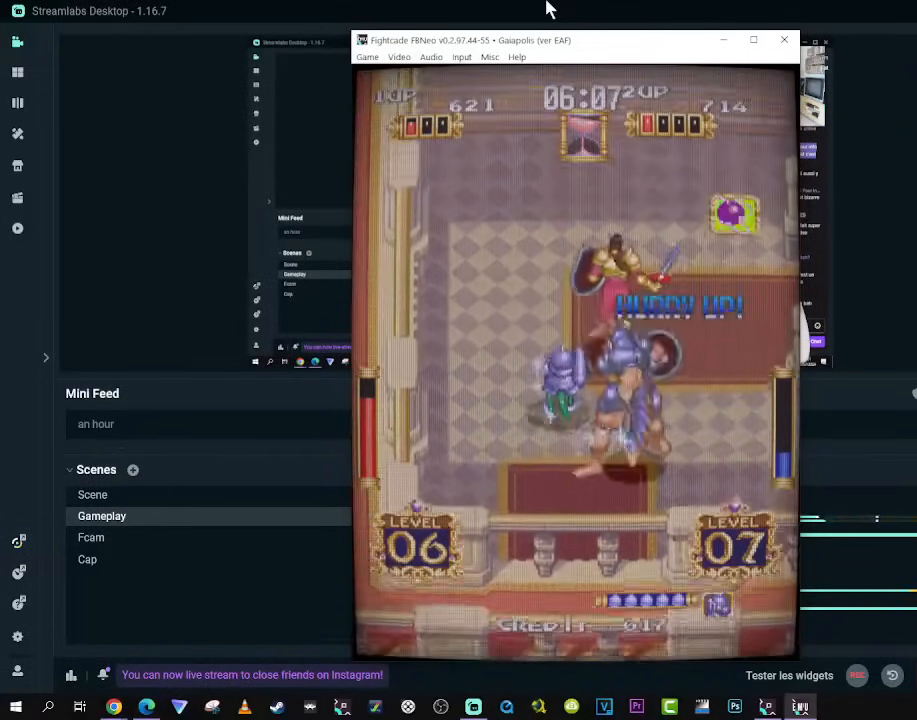
{"buttons": ["DPAD_UP"], "left_stick": "center", "right_stick": "center", "events": [[100, "DPAD_LEFT", "down"], [250, "DPAD_UP", "down"], [350, "DPAD_LEFT", "up"]]}
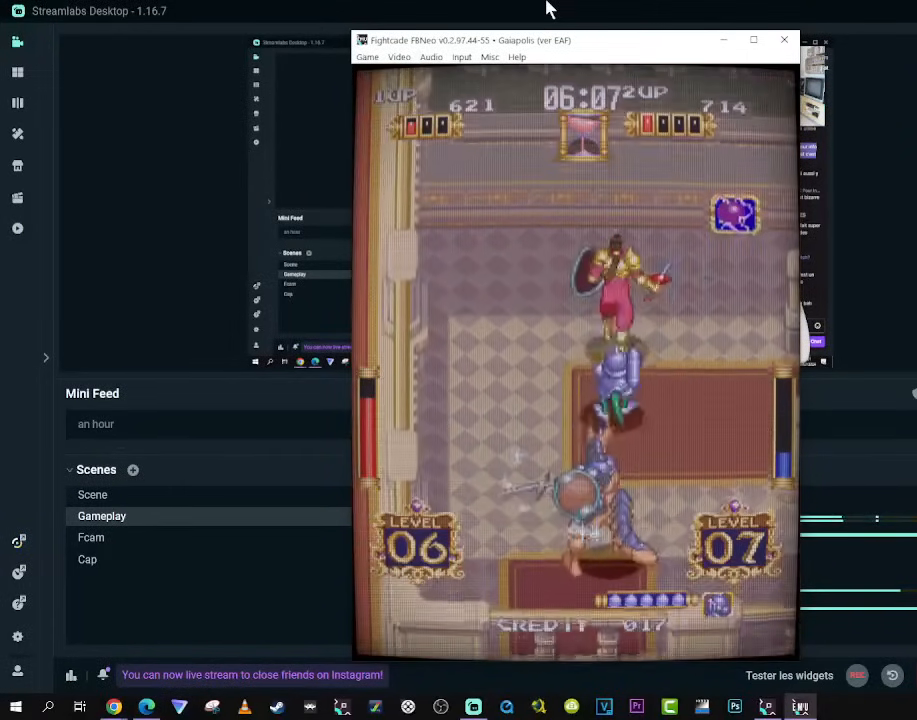
{"buttons": [], "left_stick": "center", "right_stick": "center", "events": [[467, "DPAD_UP", "up"]]}
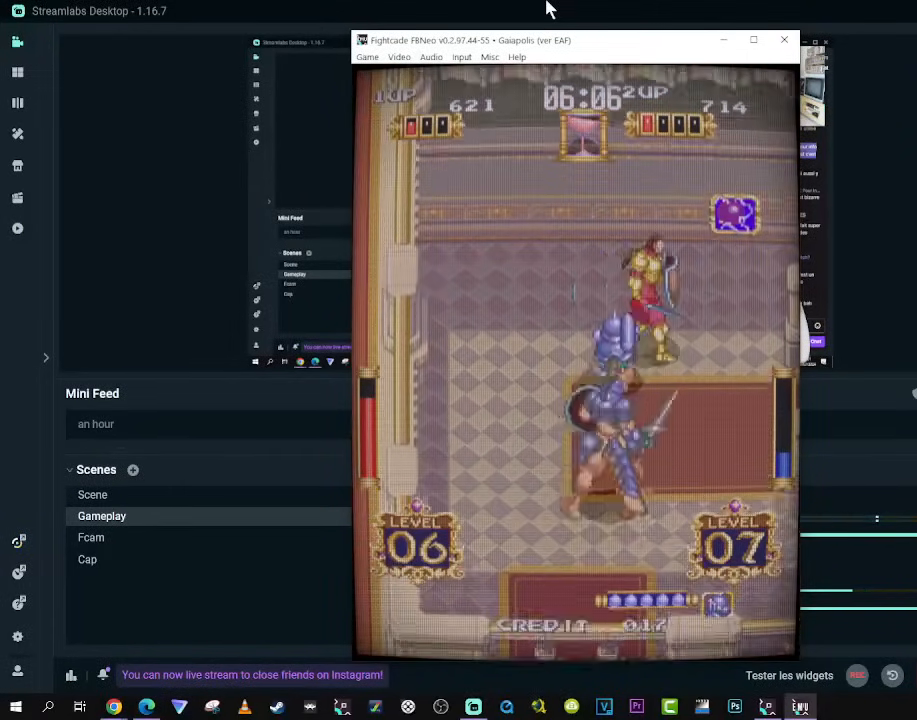
{"buttons": ["DPAD_UP"], "left_stick": "center", "right_stick": "center", "events": [[100, "DPAD_UP", "down"], [150, "DPAD_UP", "up"], [233, "DPAD_UP", "down"]]}
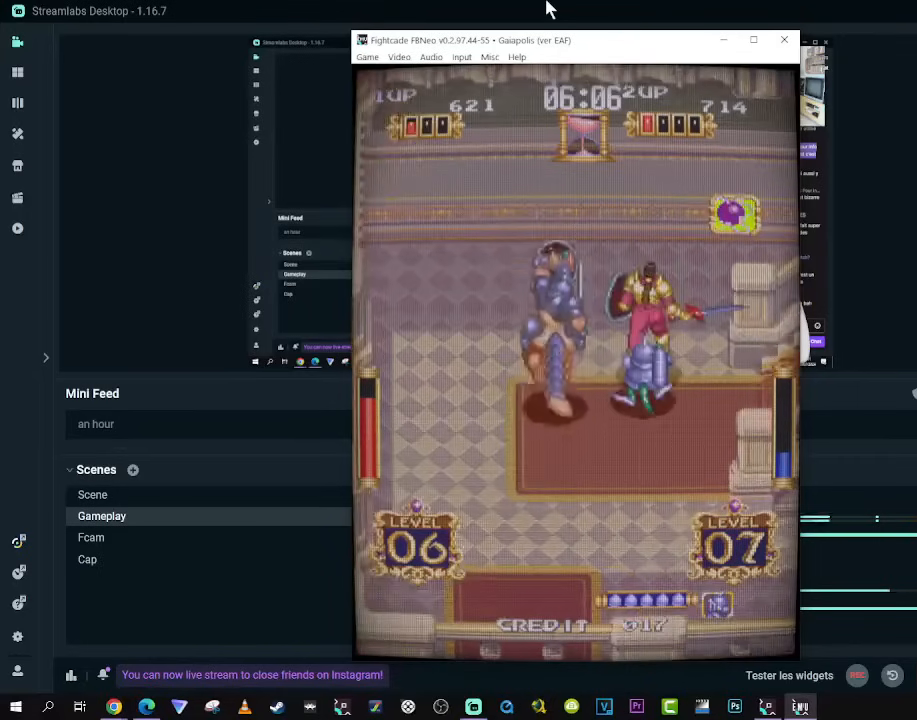
{"buttons": ["DPAD_DOWN", "DPAD_RIGHT"], "left_stick": "center", "right_stick": "center", "events": [[150, "DPAD_UP", "up"], [267, "DPAD_DOWN", "down"], [467, "DPAD_RIGHT", "down"]]}
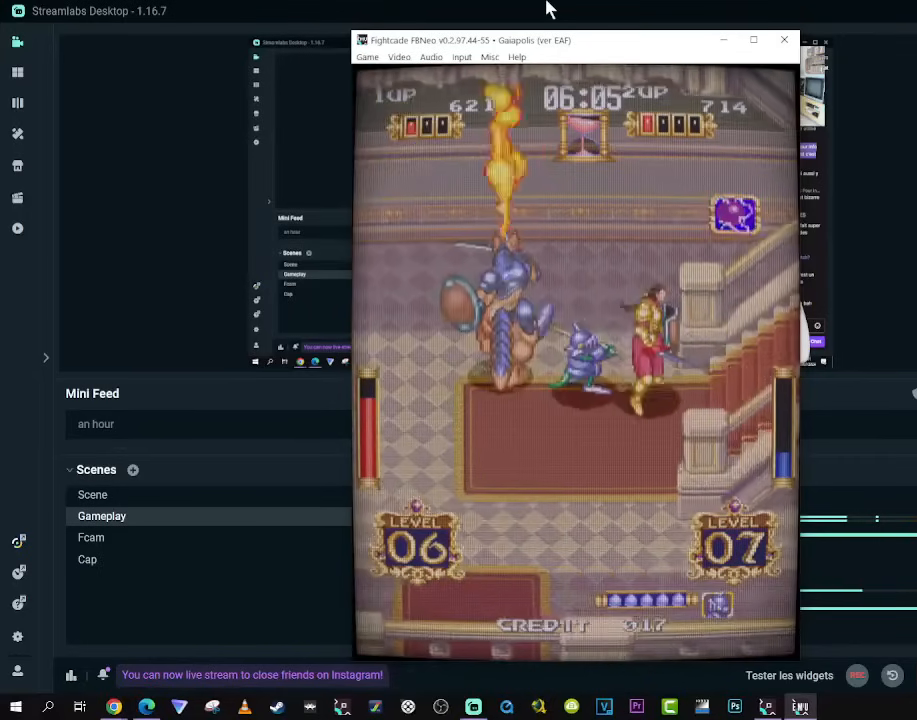
{"buttons": ["DPAD_DOWN", "DPAD_RIGHT"], "left_stick": "center", "right_stick": "center", "events": [[83, "DPAD_DOWN", "up"], [300, "DPAD_DOWN", "down"]]}
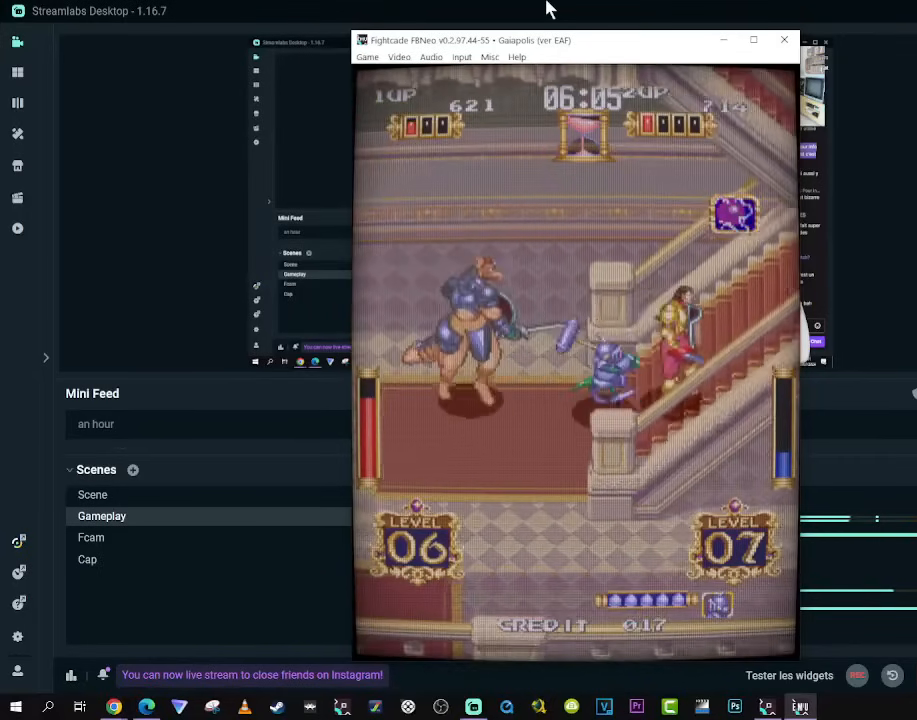
{"buttons": ["DPAD_RIGHT"], "left_stick": "center", "right_stick": "center", "events": [[83, "DPAD_DOWN", "up"], [183, "DPAD_RIGHT", "up"], [283, "DPAD_RIGHT", "down"], [333, "DPAD_RIGHT", "up"], [417, "DPAD_RIGHT", "down"]]}
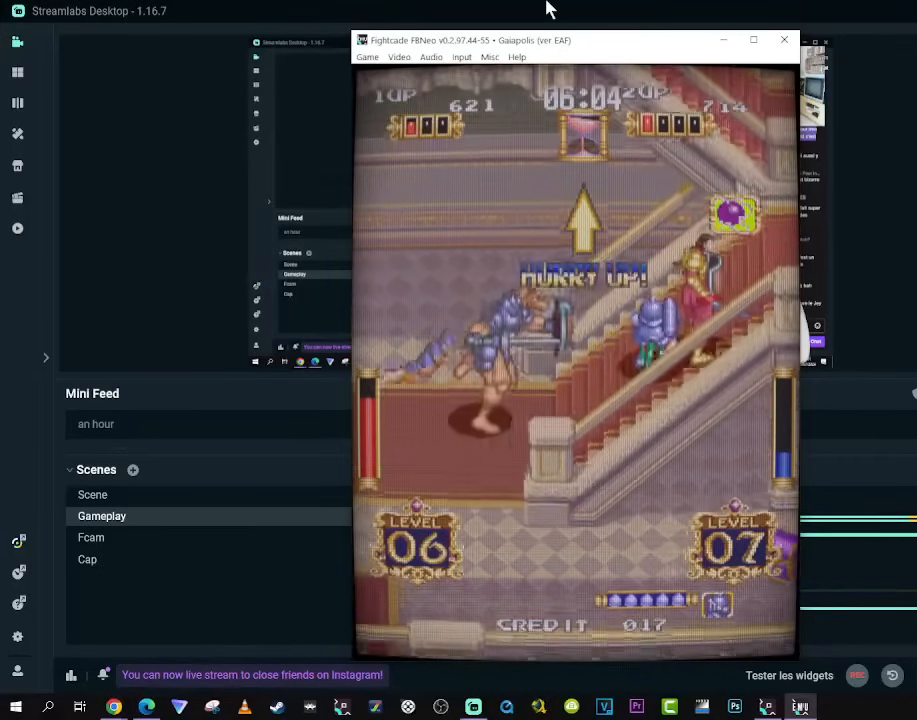
{"buttons": ["DPAD_RIGHT"], "left_stick": "center", "right_stick": "center", "events": []}
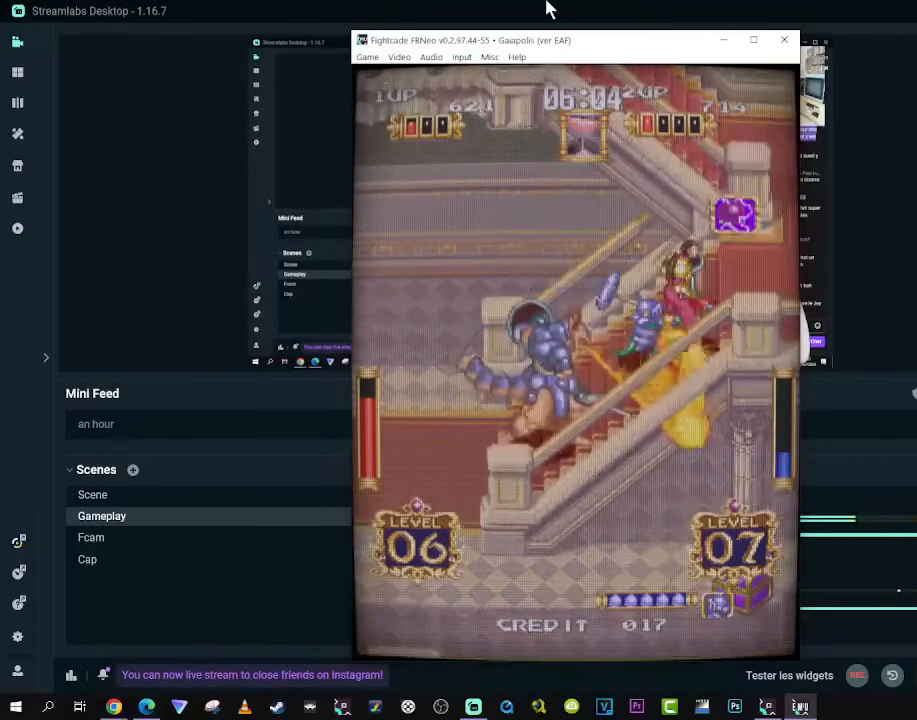
{"buttons": ["DPAD_UP", "DPAD_RIGHT"], "left_stick": "center", "right_stick": "center", "events": [[283, "DPAD_UP", "down"]]}
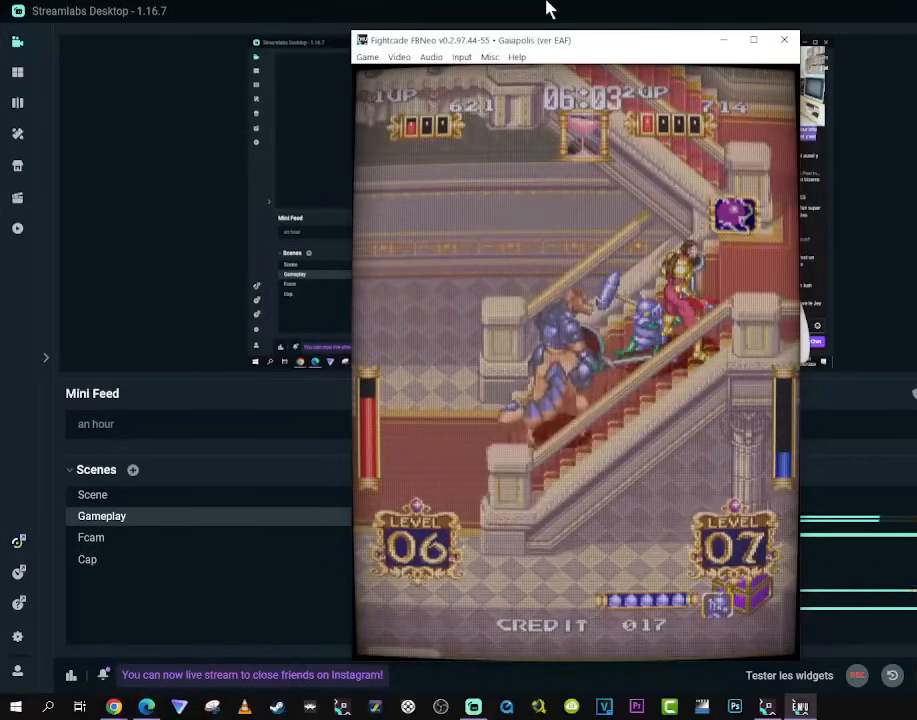
{"buttons": ["DPAD_UP", "DPAD_RIGHT"], "left_stick": "center", "right_stick": "center", "events": []}
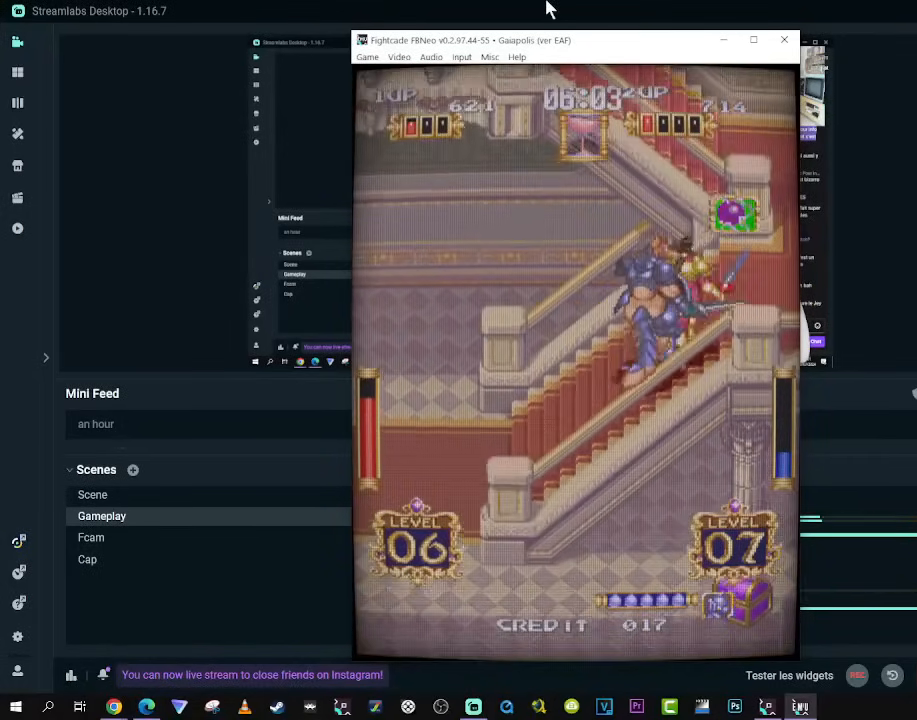
{"buttons": ["DPAD_UP", "DPAD_RIGHT"], "left_stick": "center", "right_stick": "center", "events": []}
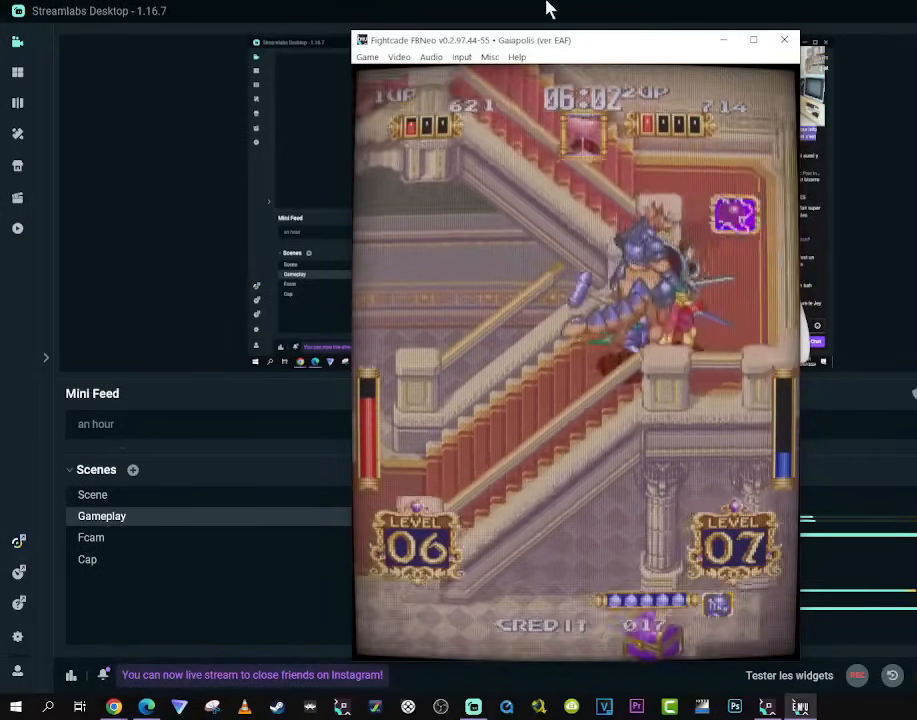
{"buttons": ["DPAD_RIGHT"], "left_stick": "center", "right_stick": "center", "events": [[167, "DPAD_UP", "up"]]}
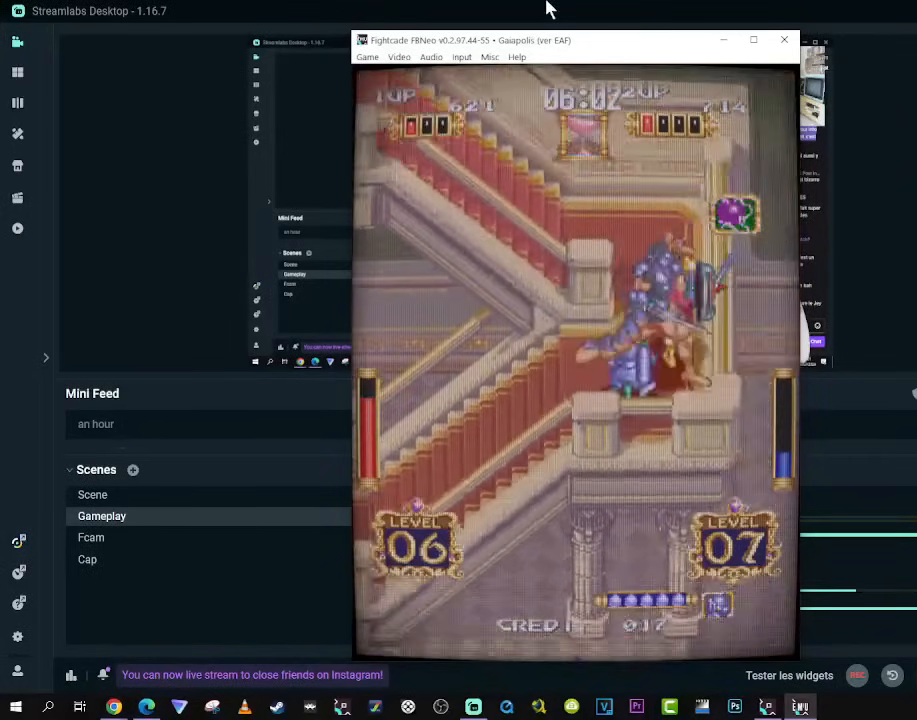
{"buttons": ["DPAD_UP"], "left_stick": "center", "right_stick": "center", "events": [[33, "DPAD_UP", "down"], [117, "DPAD_RIGHT", "up"]]}
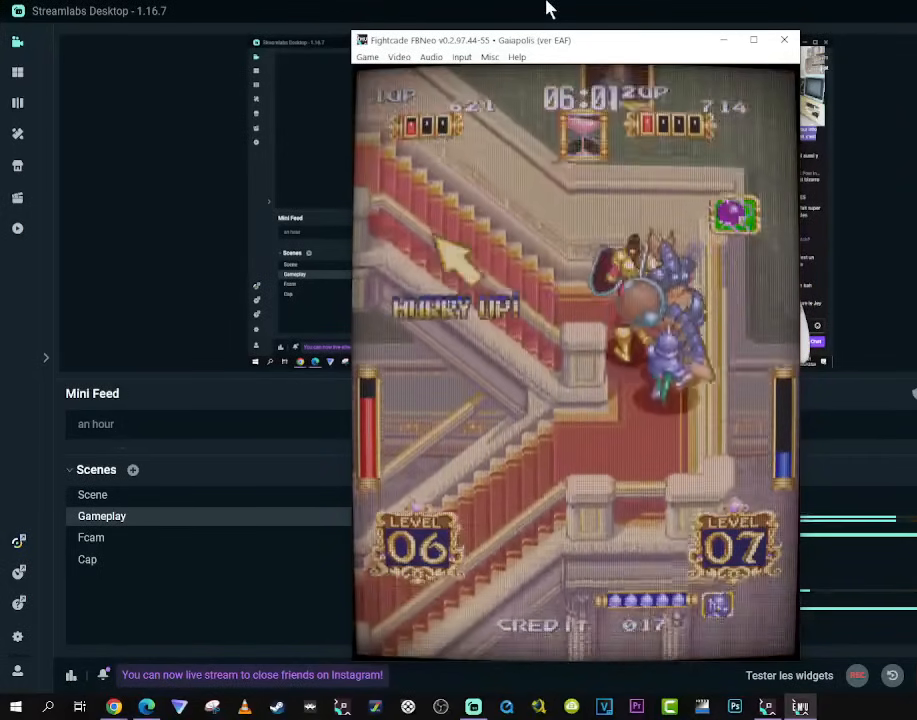
{"buttons": ["DPAD_LEFT"], "left_stick": "center", "right_stick": "center", "events": [[200, "DPAD_LEFT", "down"], [350, "DPAD_UP", "up"]]}
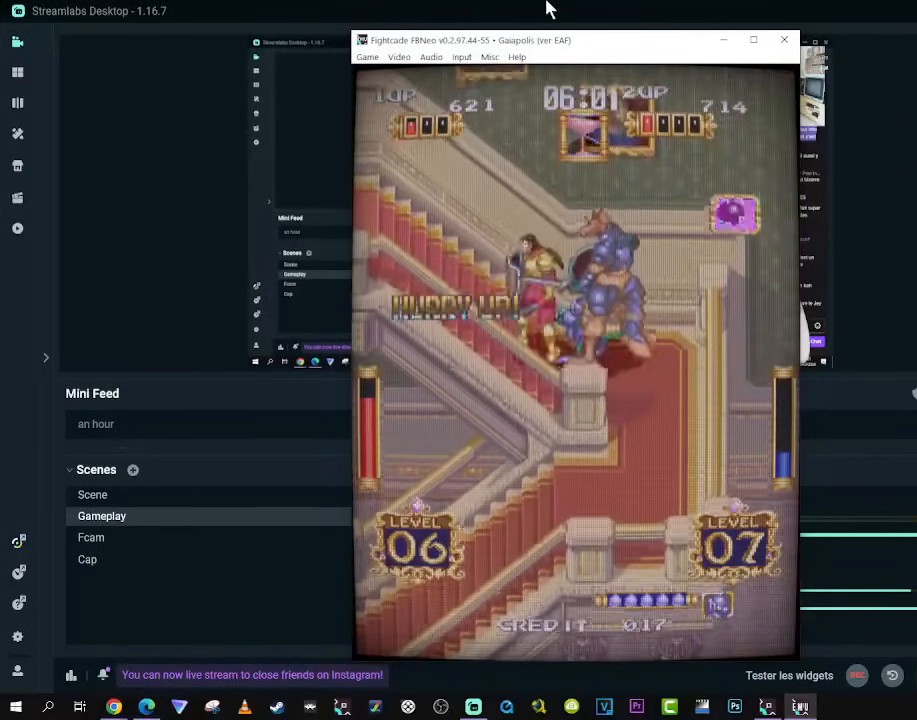
{"buttons": ["DPAD_LEFT"], "left_stick": "center", "right_stick": "center", "events": []}
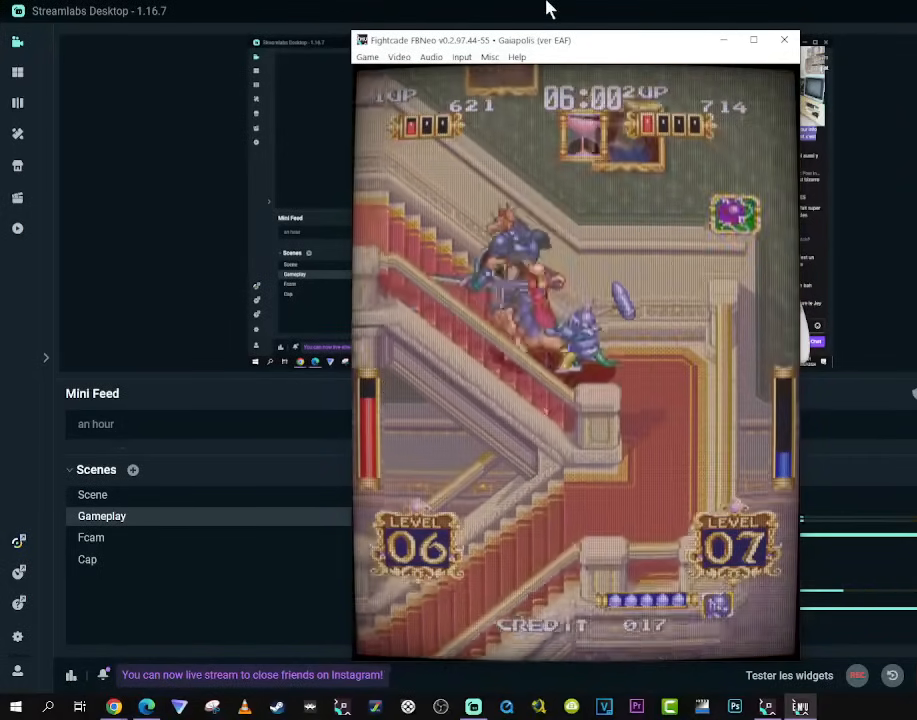
{"buttons": ["DPAD_LEFT"], "left_stick": "center", "right_stick": "center", "events": []}
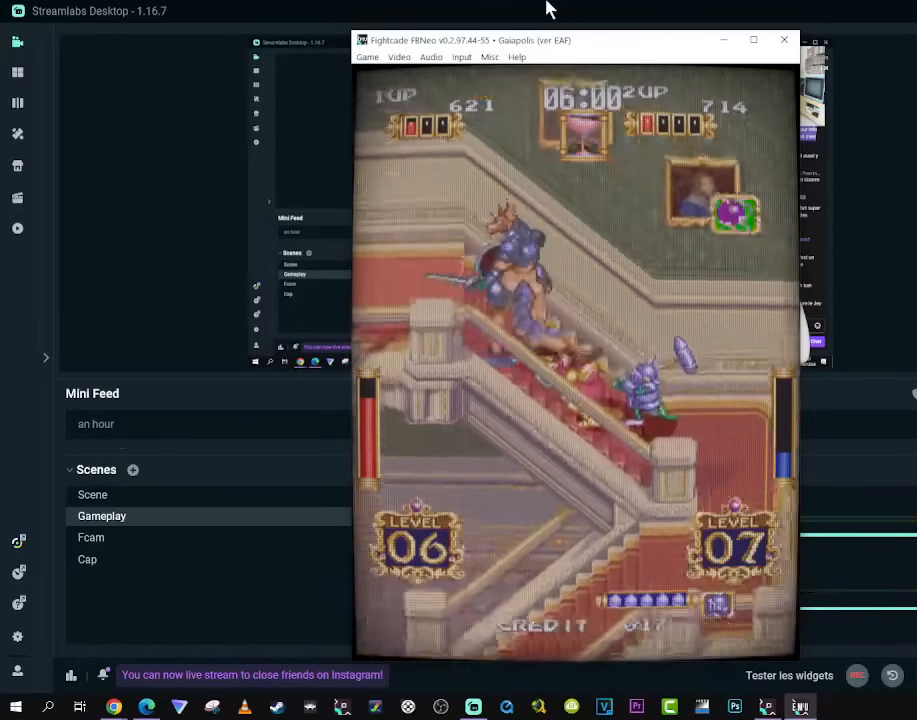
{"buttons": ["DPAD_LEFT"], "left_stick": "center", "right_stick": "center", "events": []}
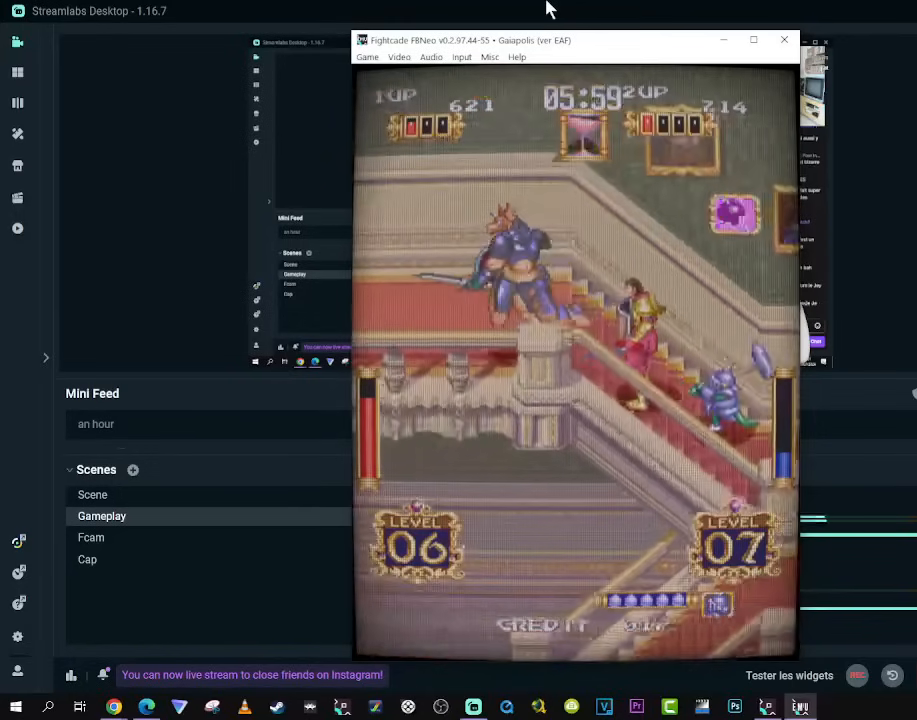
{"buttons": ["DPAD_LEFT"], "left_stick": "center", "right_stick": "center", "events": []}
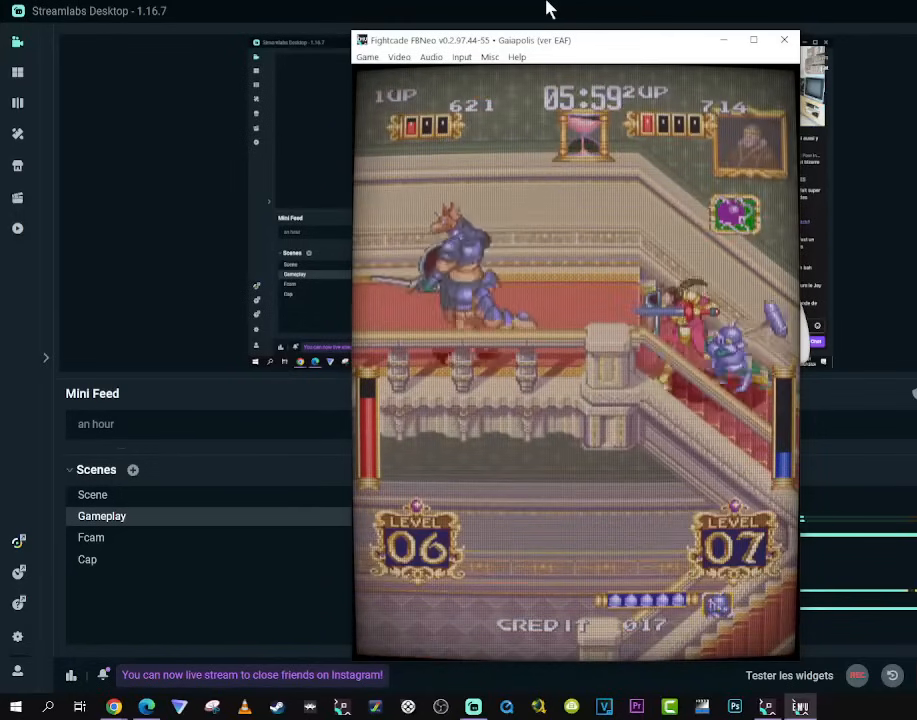
{"buttons": ["DPAD_LEFT"], "left_stick": "center", "right_stick": "center", "events": []}
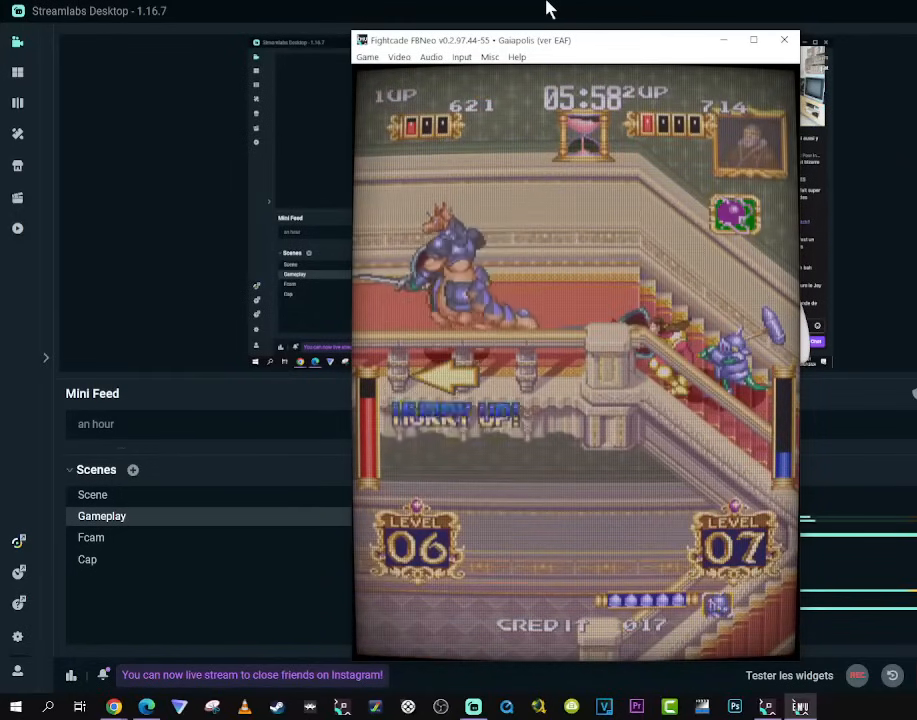
{"buttons": ["DPAD_UP"], "left_stick": "center", "right_stick": "center", "events": [[183, "DPAD_UP", "down"], [200, "DPAD_LEFT", "up"], [217, "DPAD_RIGHT", "down"], [467, "DPAD_RIGHT", "up"]]}
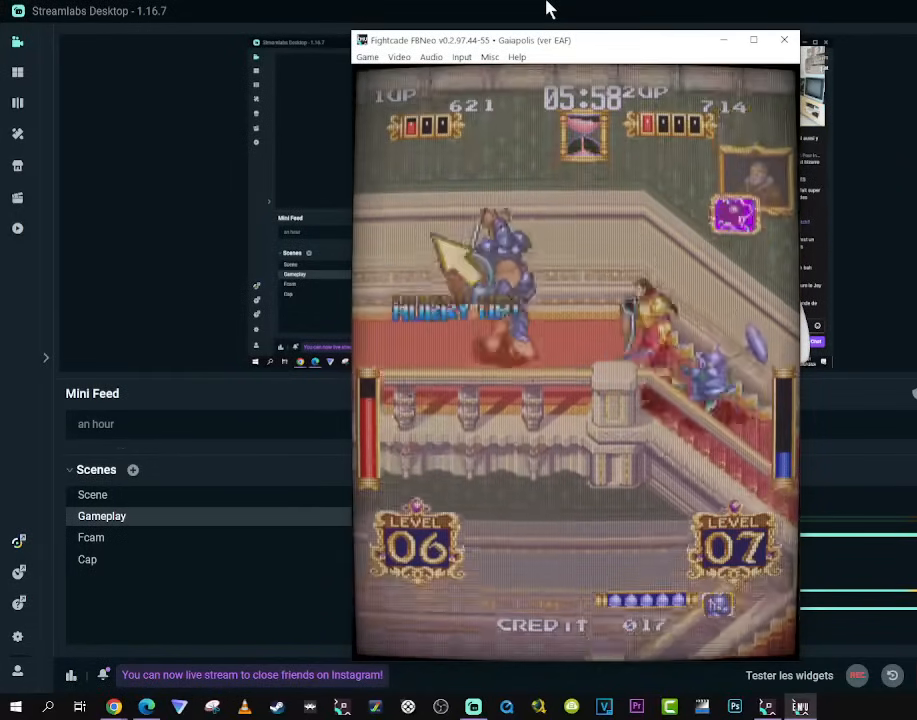
{"buttons": ["DPAD_LEFT"], "left_stick": "center", "right_stick": "center", "events": [[17, "DPAD_LEFT", "down"], [100, "DPAD_UP", "up"]]}